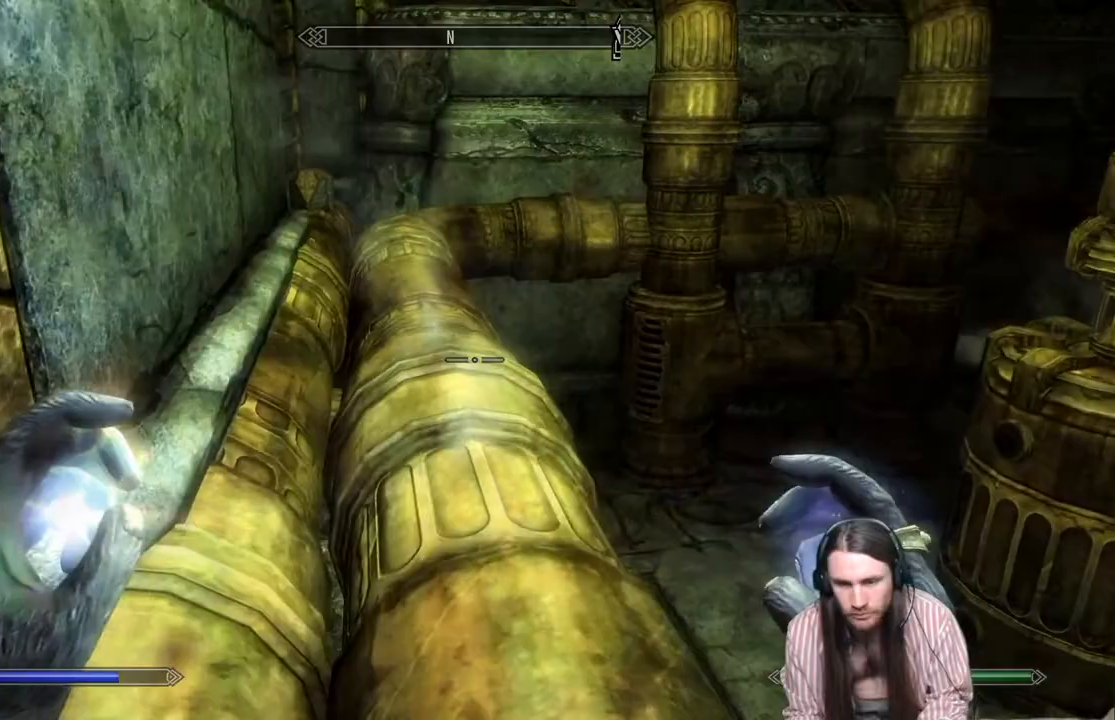
Gameplay with a controller (Xbox layout); each line is a JSON object with the inputs held at the frame after it. "events" lists button and stick changes between this image and that frame as [ms after this image, input, new state], when the widget could be followed in between.
{"buttons": [], "left_stick": "down-left", "right_stick": "left", "events": [[233, "right_stick", "left"], [317, "left_stick", "right"], [383, "left_stick", "down"], [433, "left_stick", "down-left"]]}
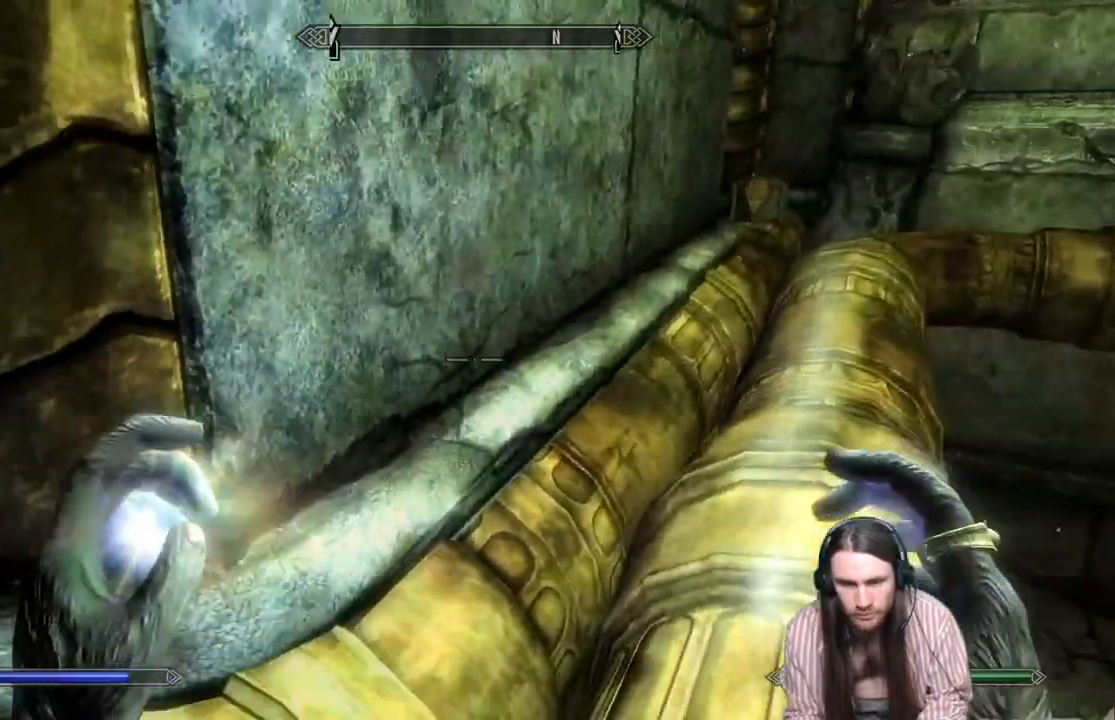
{"buttons": [], "left_stick": "center", "right_stick": "center", "events": [[150, "left_stick", "center"], [417, "right_stick", "center"]]}
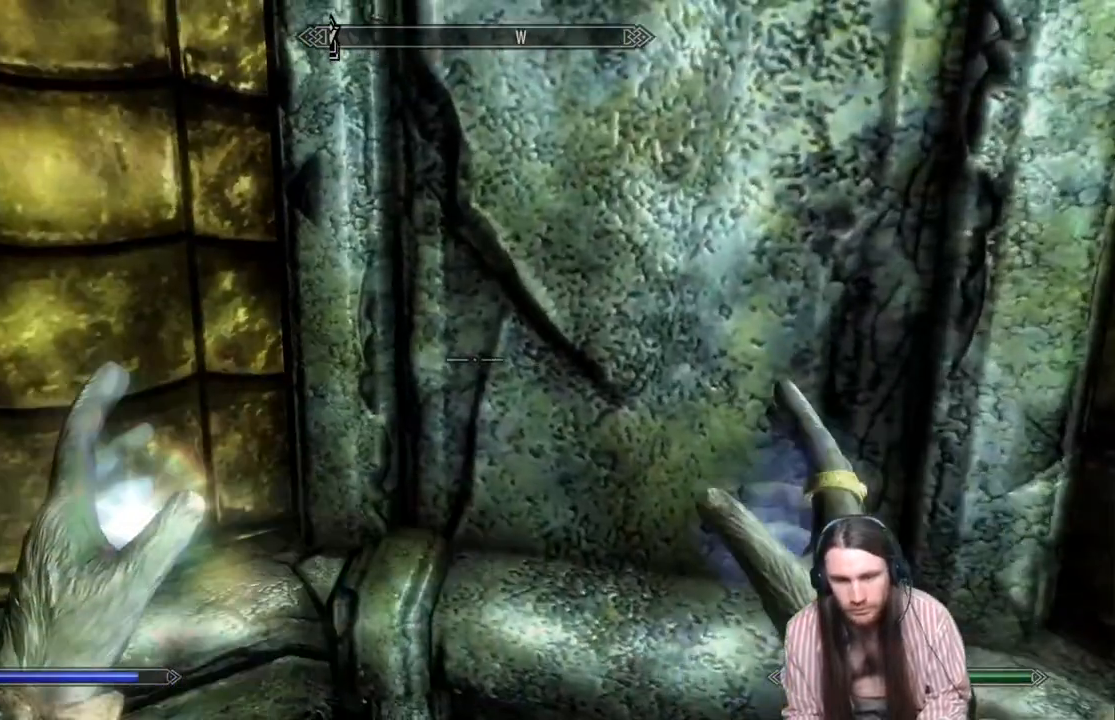
{"buttons": [], "left_stick": "center", "right_stick": "right", "events": [[100, "right_stick", "right"]]}
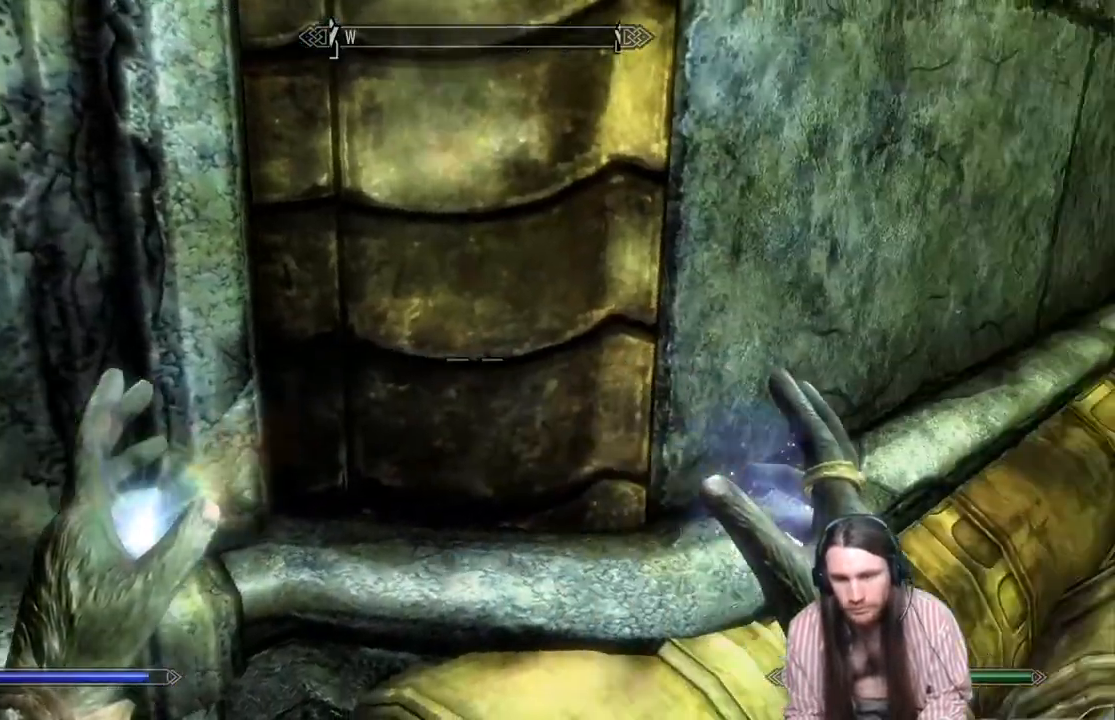
{"buttons": [], "left_stick": "up-left", "right_stick": "right", "events": [[33, "left_stick", "up"], [267, "right_stick", "center"], [417, "left_stick", "up-left"], [483, "right_stick", "right"]]}
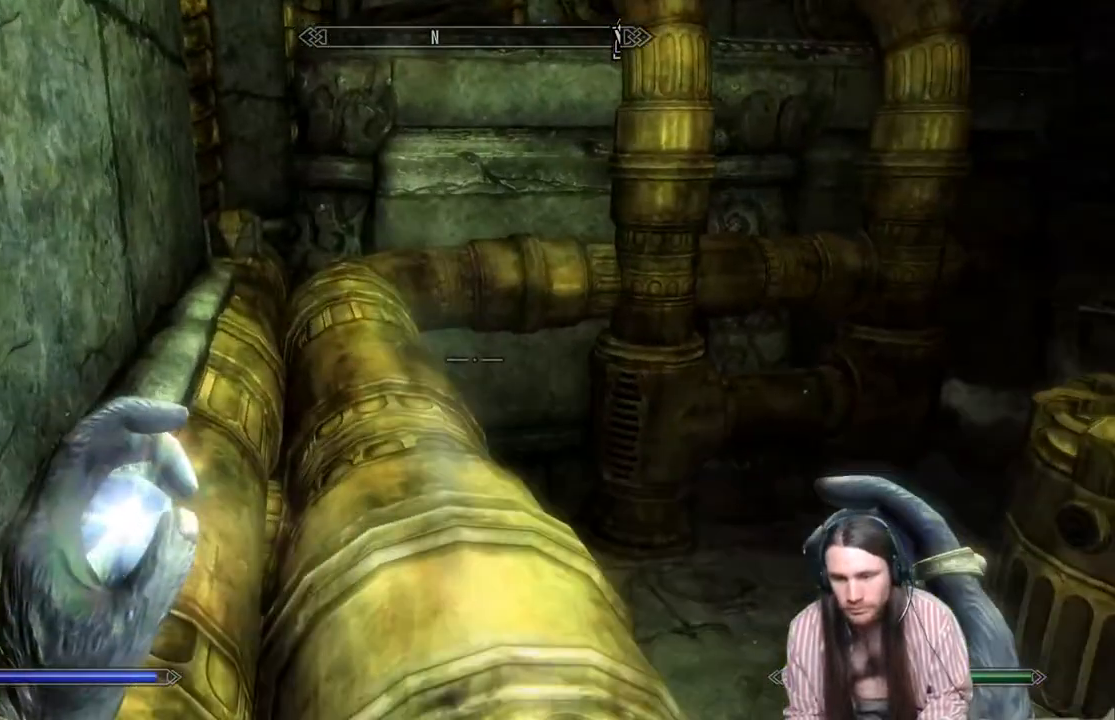
{"buttons": [], "left_stick": "up-left", "right_stick": "center", "events": [[233, "right_stick", "center"]]}
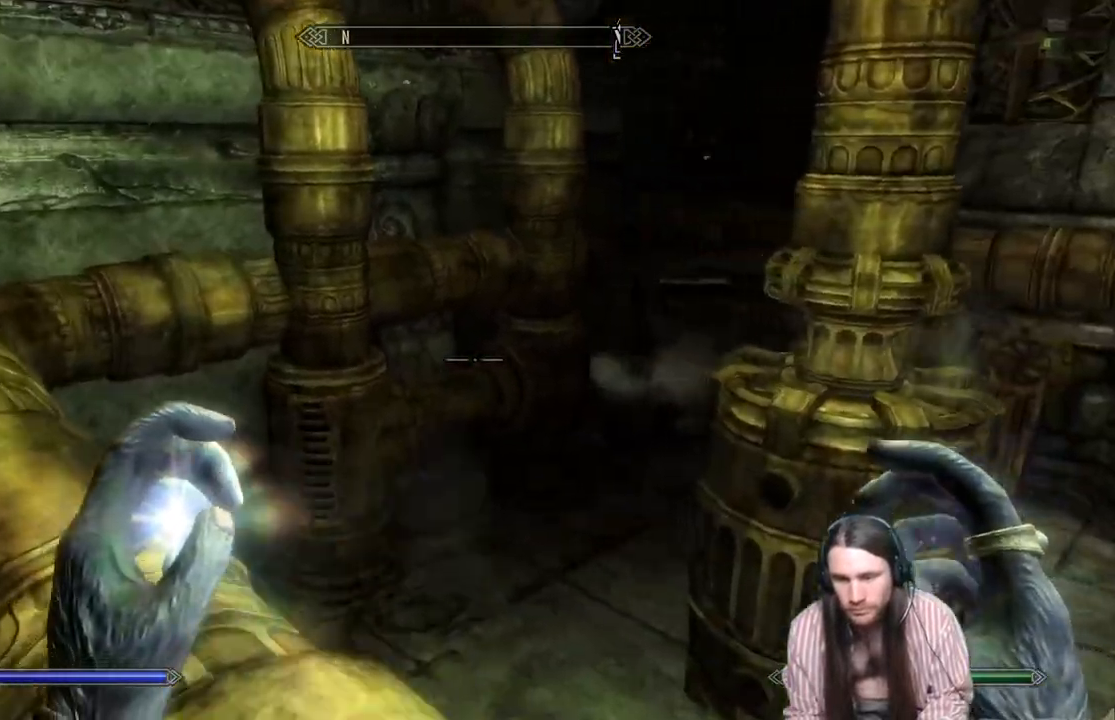
{"buttons": [], "left_stick": "up-left", "right_stick": "center", "events": []}
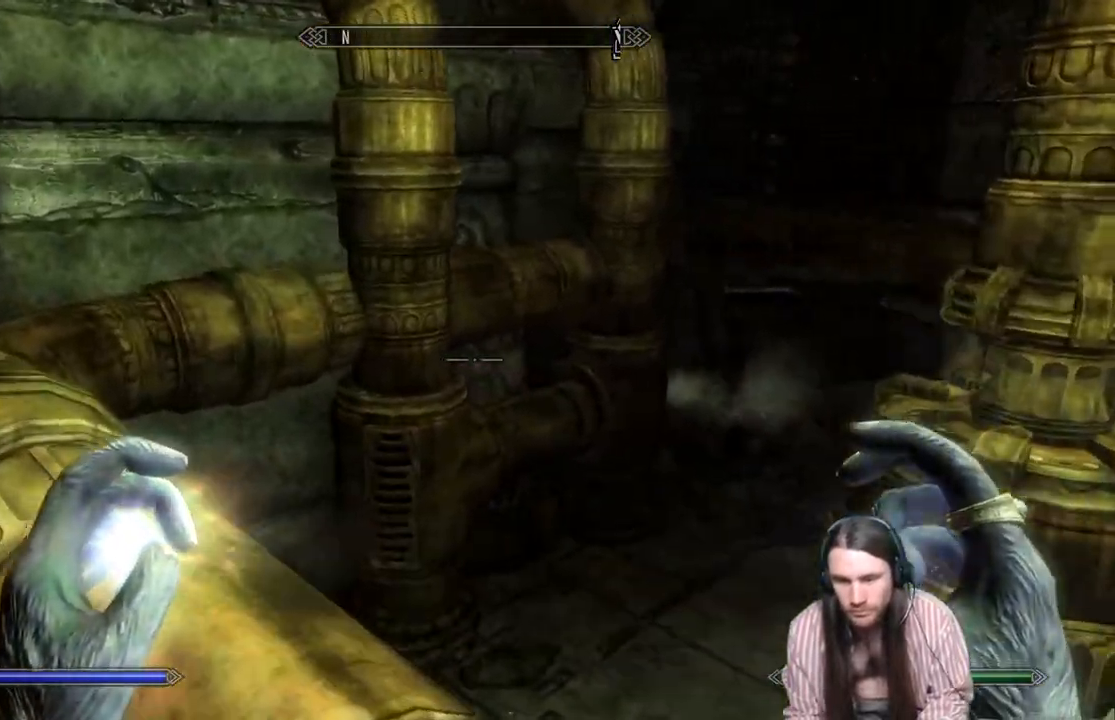
{"buttons": [], "left_stick": "up-left", "right_stick": "center", "events": [[67, "right_stick", "down-left"], [333, "right_stick", "center"]]}
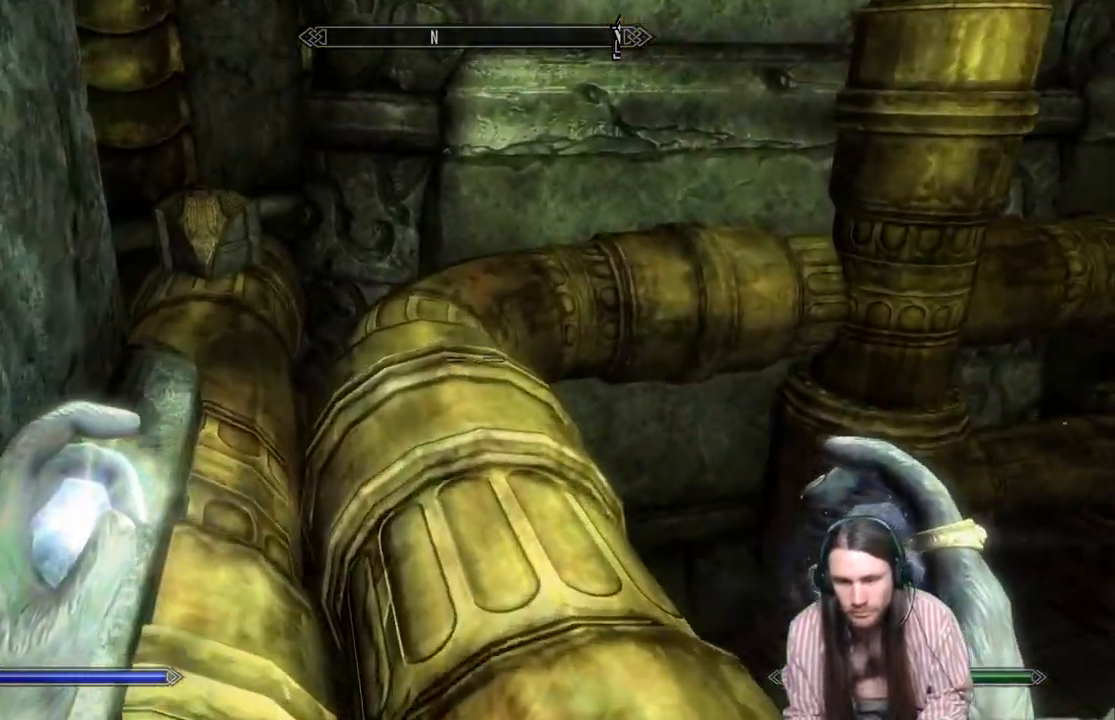
{"buttons": [], "left_stick": "up-left", "right_stick": "center", "events": []}
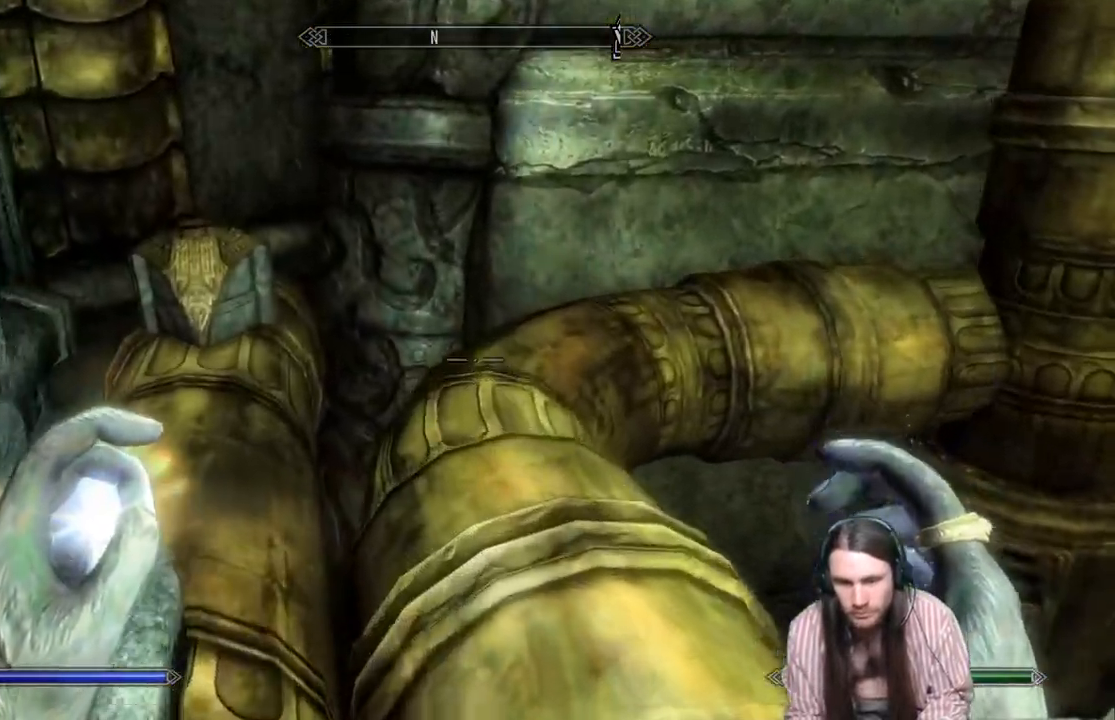
{"buttons": [], "left_stick": "up", "right_stick": "center", "events": [[17, "right_stick", "left"], [83, "left_stick", "up"], [350, "right_stick", "center"]]}
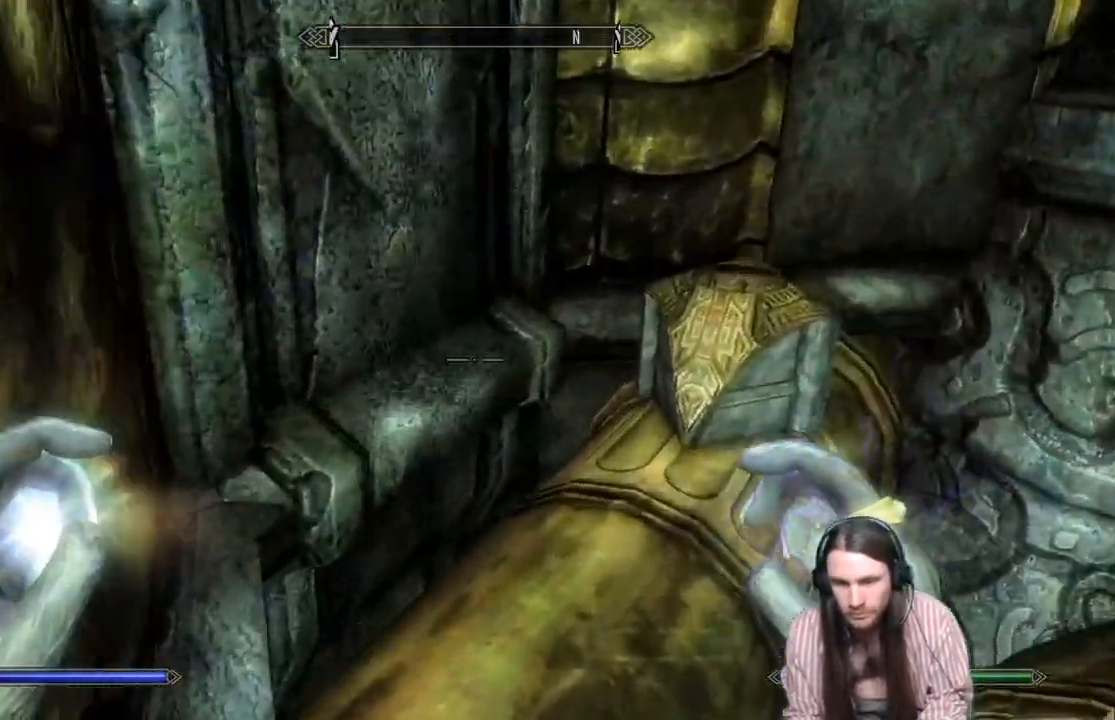
{"buttons": [], "left_stick": "center", "right_stick": "center", "events": [[33, "right_stick", "down"], [150, "right_stick", "center"], [250, "right_stick", "down-right"], [400, "right_stick", "right"], [450, "left_stick", "center"], [500, "right_stick", "center"]]}
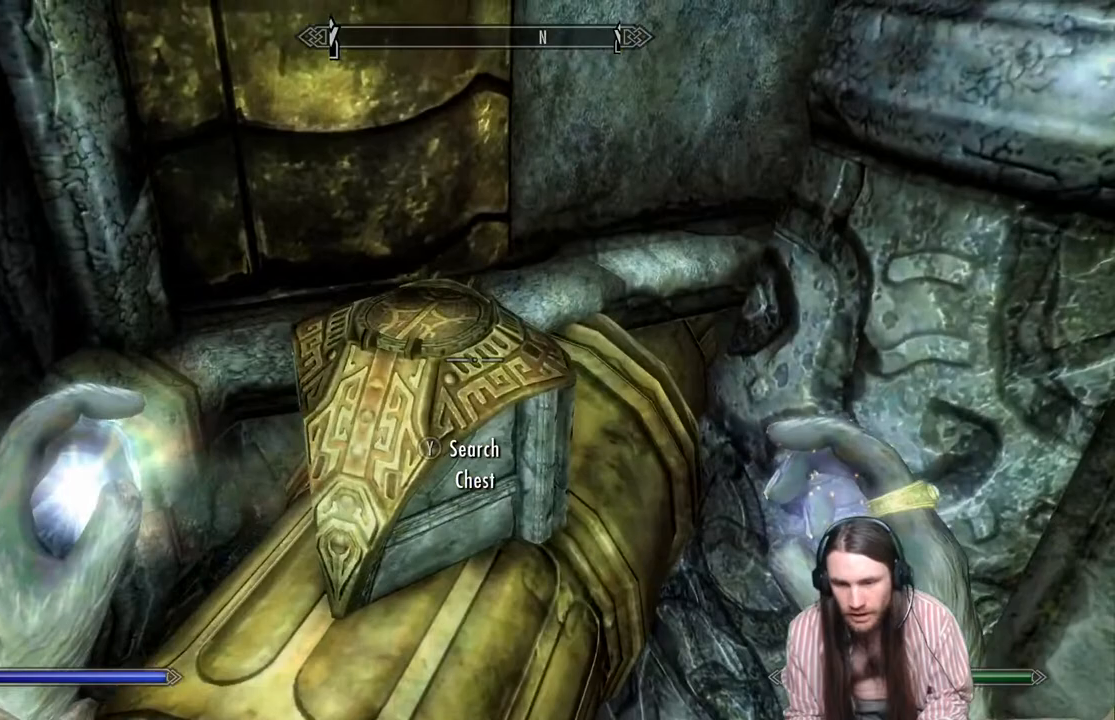
{"buttons": [], "left_stick": "center", "right_stick": "center", "events": [[50, "Y", "down"], [150, "Y", "up"]]}
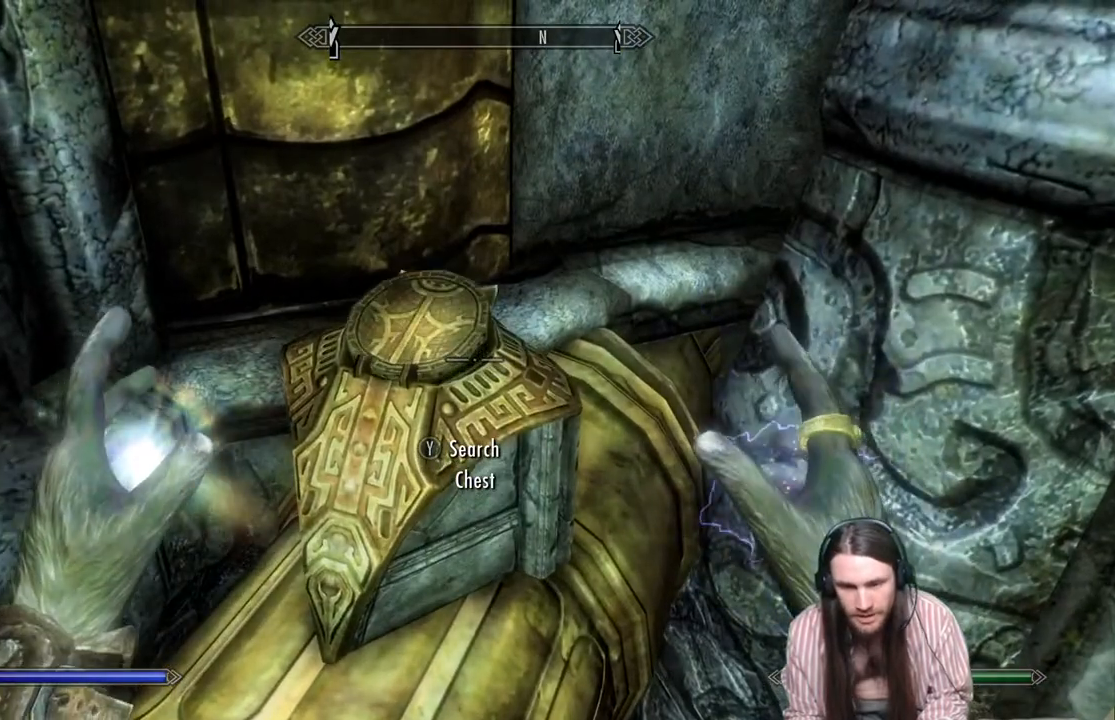
{"buttons": [], "left_stick": "center", "right_stick": "center", "events": []}
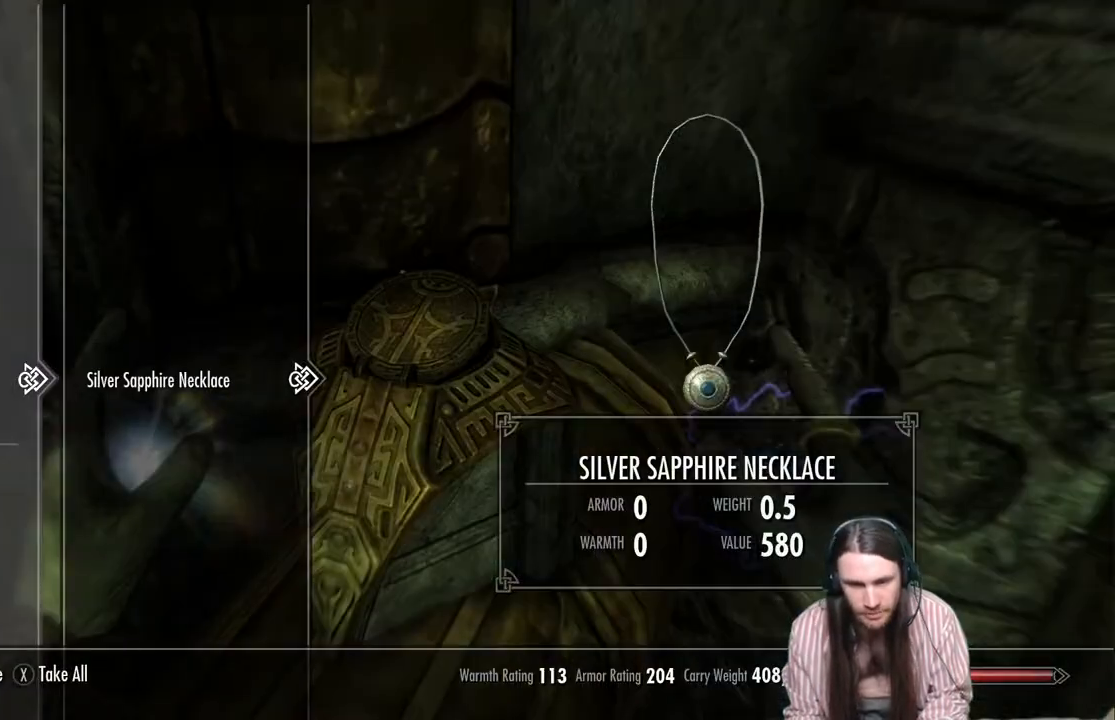
{"buttons": ["B"], "left_stick": "center", "right_stick": "center", "events": [[233, "A", "down"], [333, "A", "up"], [450, "B", "down"]]}
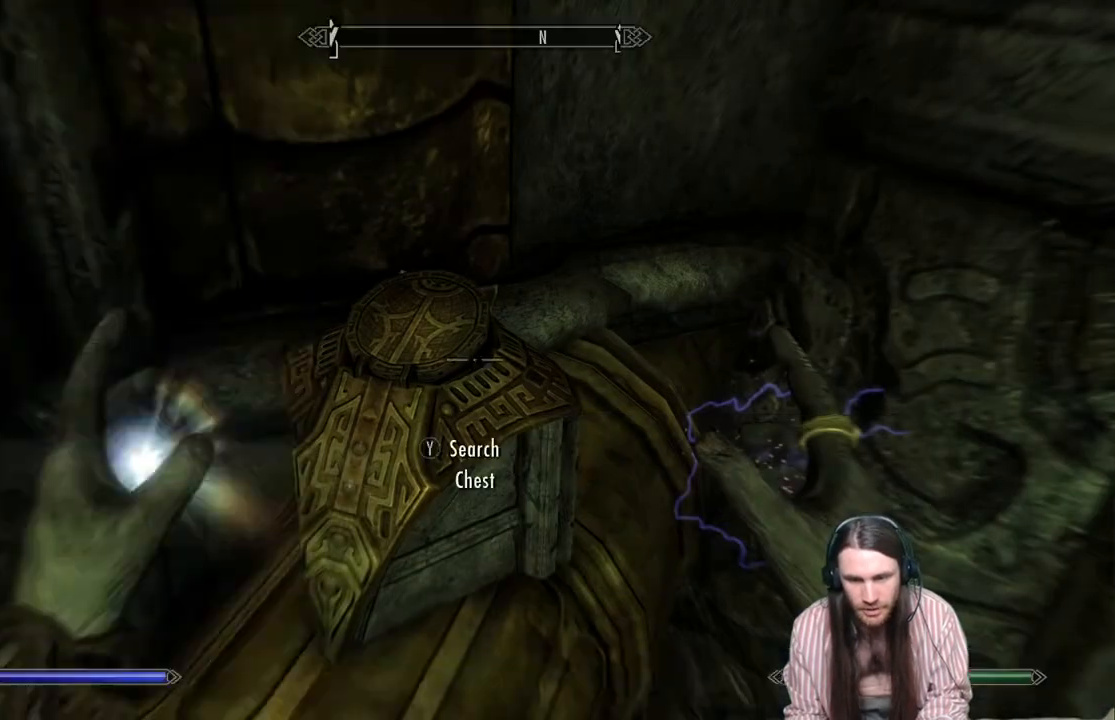
{"buttons": [], "left_stick": "center", "right_stick": "right", "events": [[33, "B", "up"], [250, "right_stick", "right"]]}
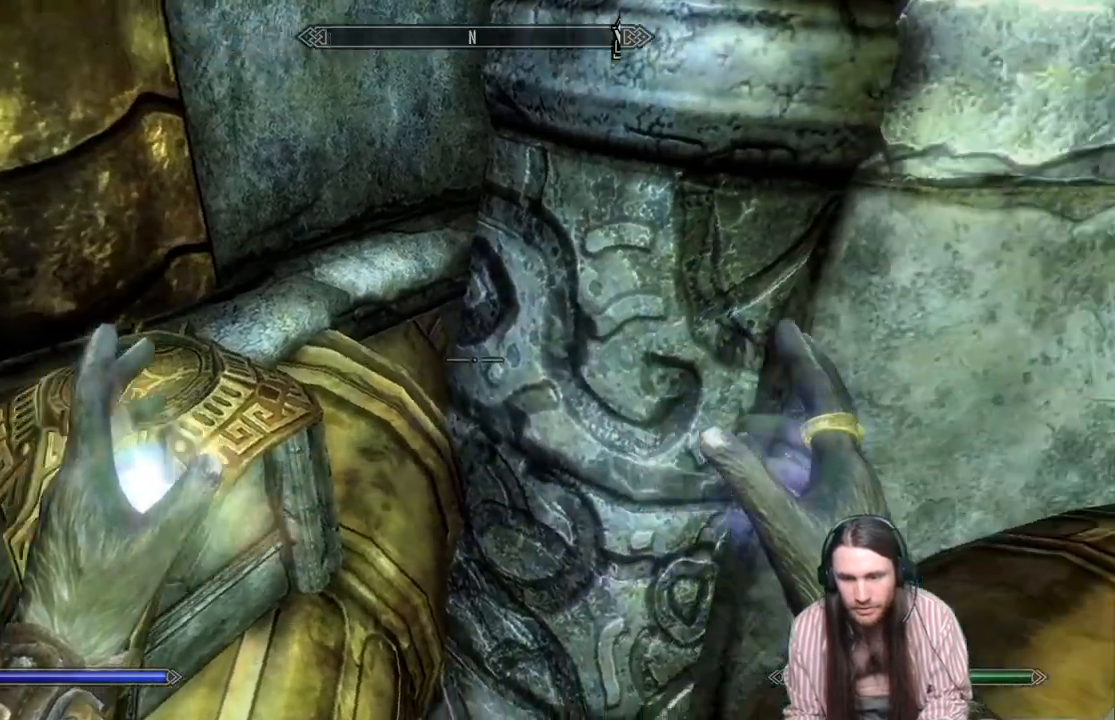
{"buttons": [], "left_stick": "up", "right_stick": "right", "events": [[300, "right_stick", "center"], [350, "left_stick", "up"], [467, "right_stick", "right"]]}
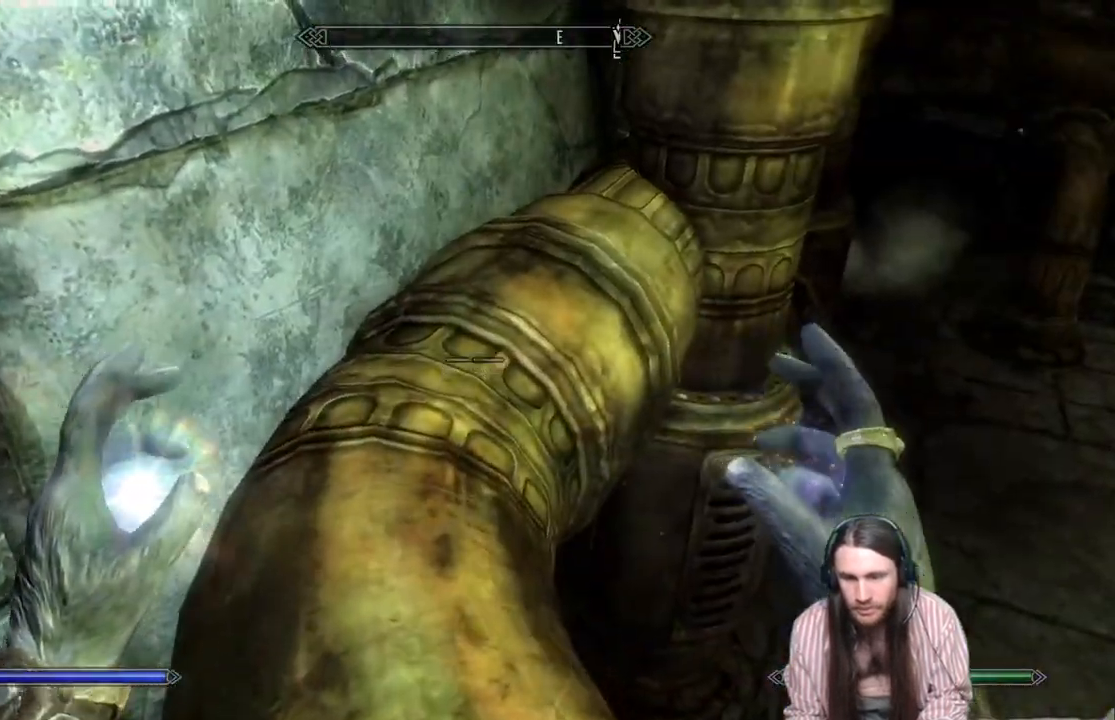
{"buttons": [], "left_stick": "up-left", "right_stick": "right", "events": [[200, "left_stick", "up-left"]]}
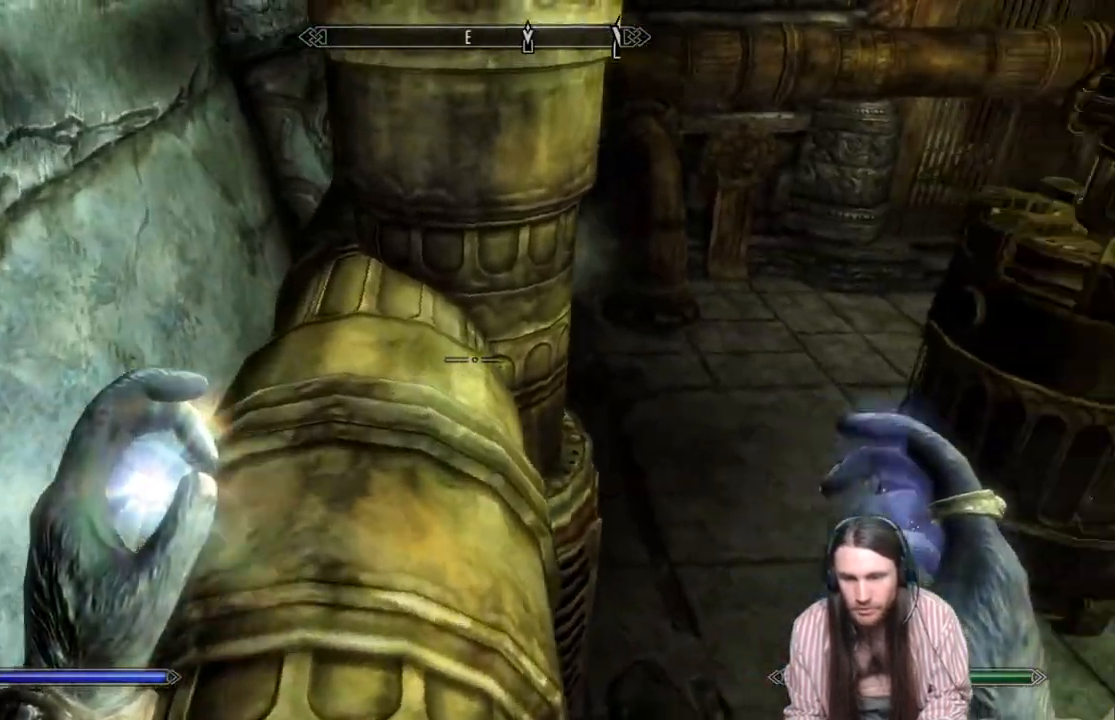
{"buttons": [], "left_stick": "up", "right_stick": "right", "events": [[350, "left_stick", "up"]]}
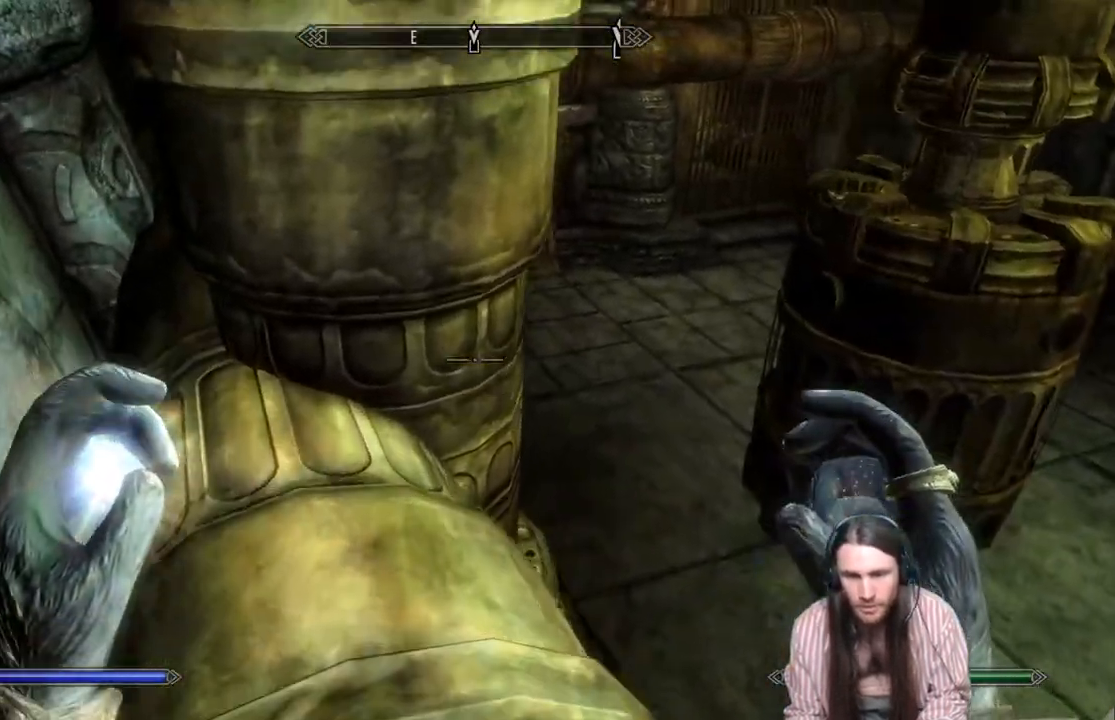
{"buttons": ["START"], "left_stick": "center", "right_stick": "center", "events": [[250, "right_stick", "center"], [267, "left_stick", "center"], [450, "START", "down"]]}
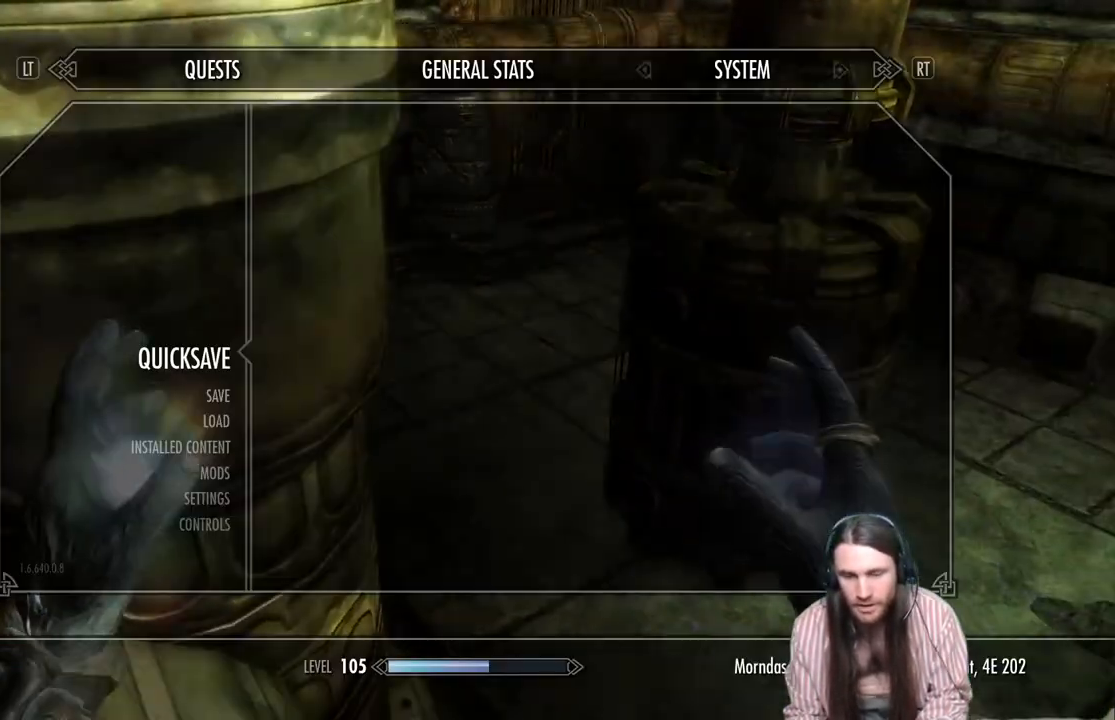
{"buttons": [], "left_stick": "center", "right_stick": "center", "events": [[67, "START", "up"], [267, "A", "down"], [367, "A", "up"]]}
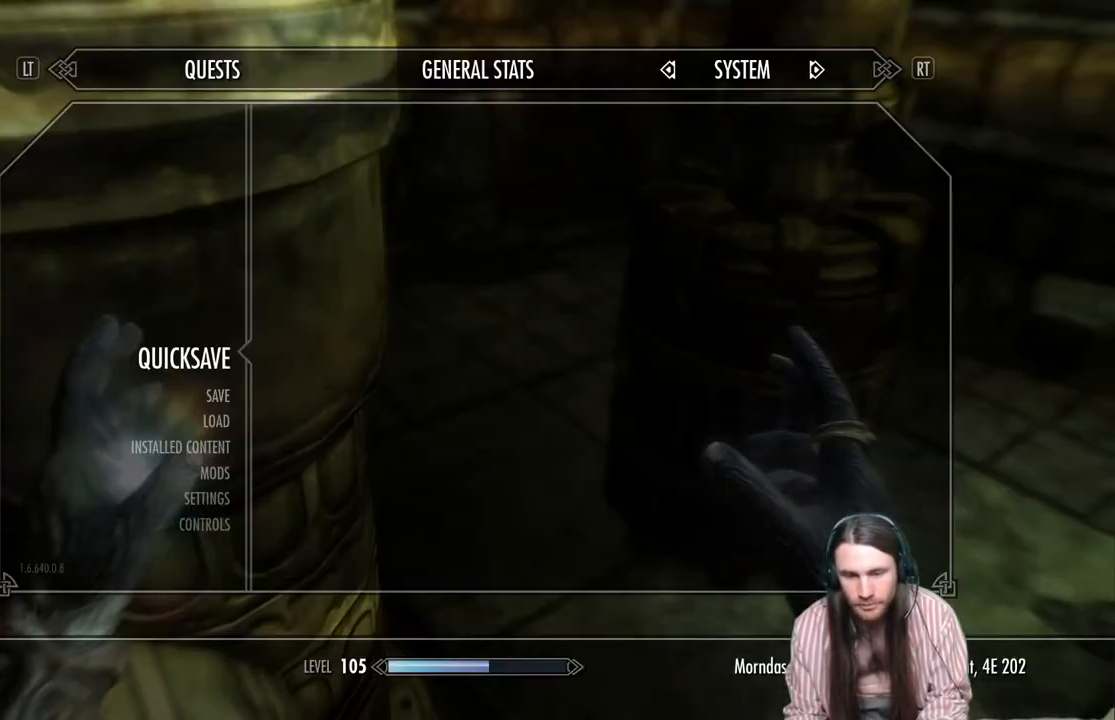
{"buttons": [], "left_stick": "left", "right_stick": "center", "events": [[100, "right_stick", "right"], [317, "right_stick", "center"], [350, "left_stick", "left"]]}
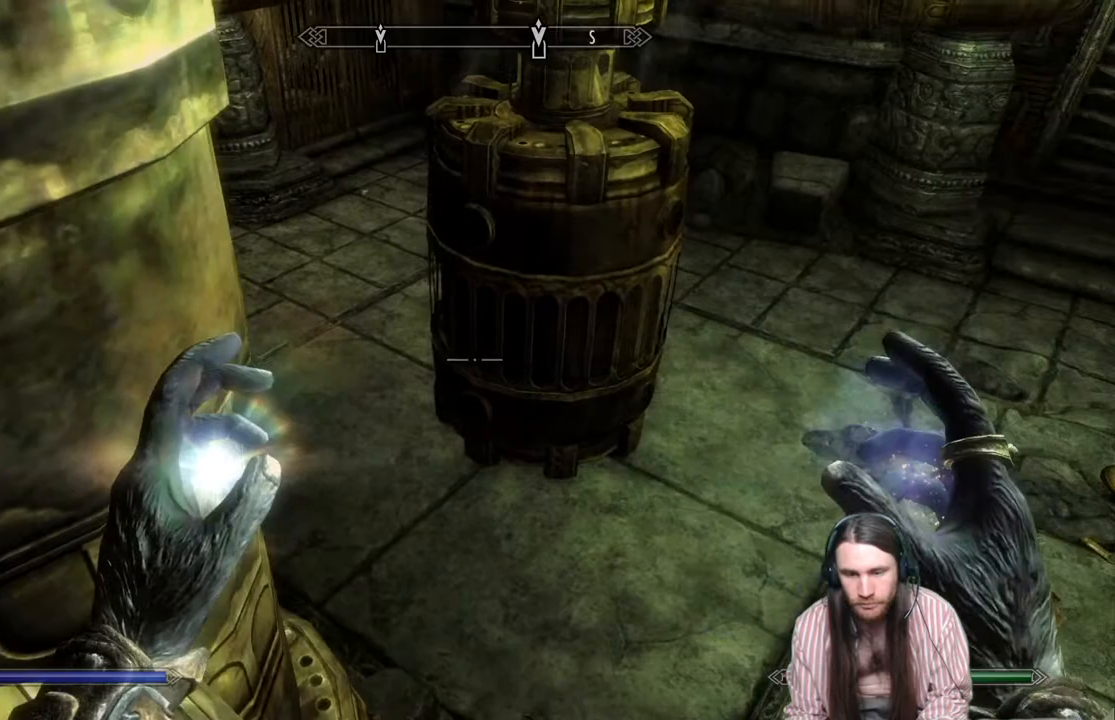
{"buttons": [], "left_stick": "down", "right_stick": "center", "events": [[17, "left_stick", "center"], [367, "L3", "down"], [367, "left_stick", "down"], [467, "L3", "up"]]}
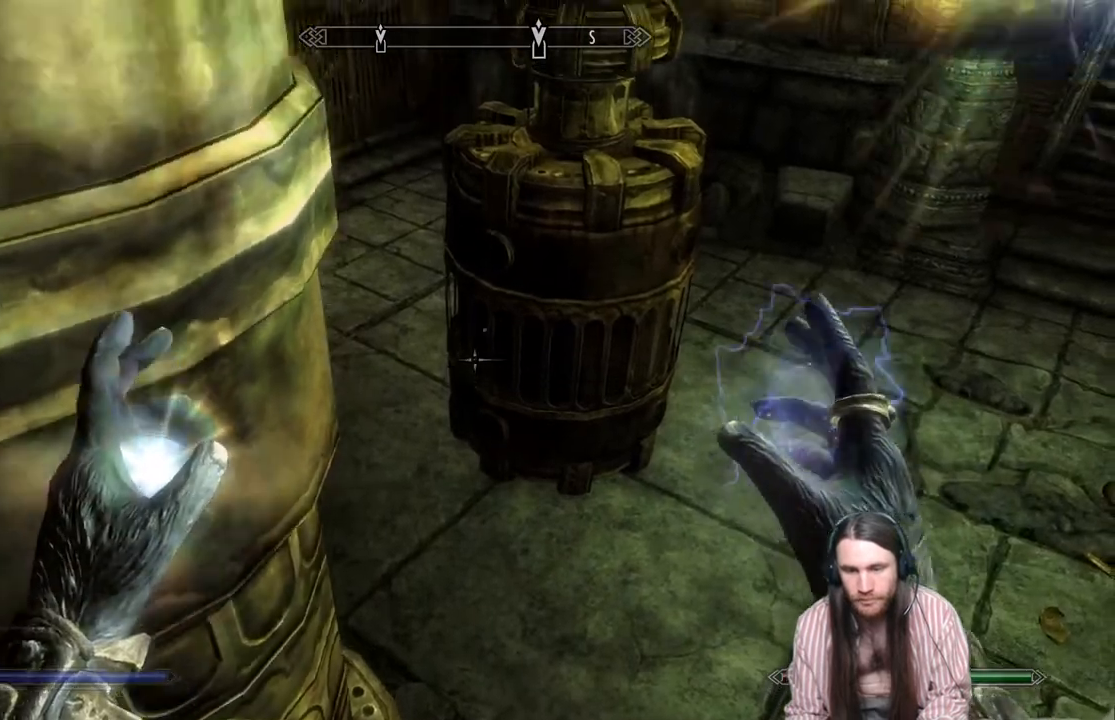
{"buttons": ["A"], "left_stick": "up", "right_stick": "center", "events": [[17, "left_stick", "center"], [317, "left_stick", "up"], [450, "A", "down"]]}
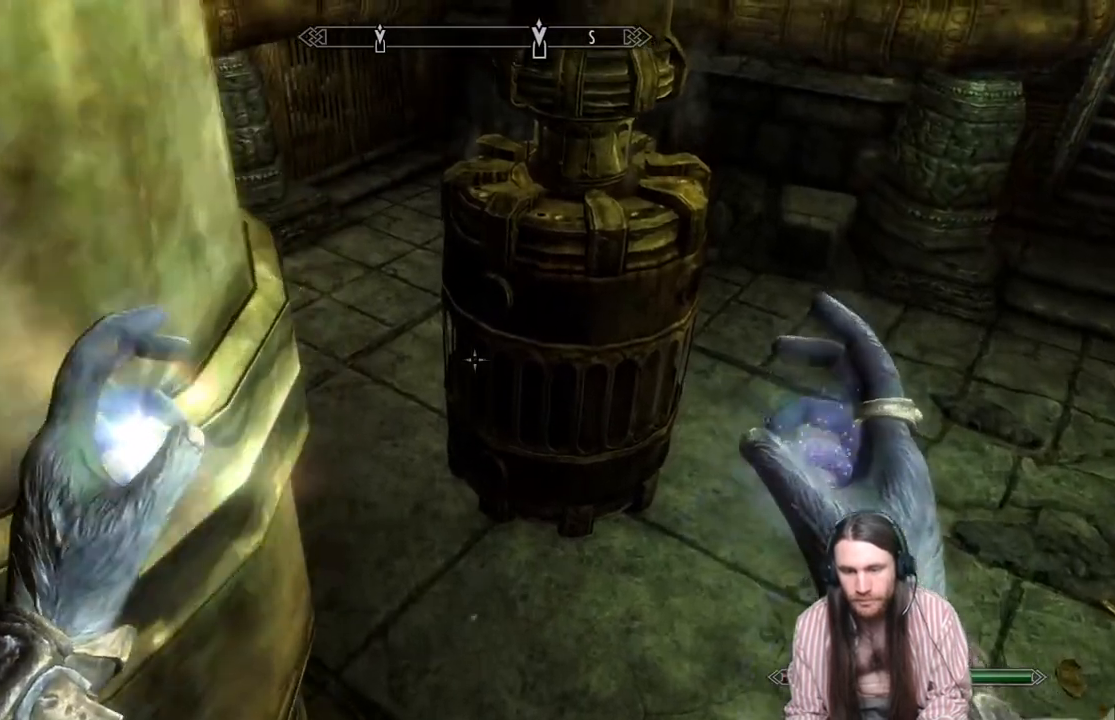
{"buttons": ["A"], "left_stick": "up", "right_stick": "center", "events": [[367, "A", "up"], [467, "A", "down"]]}
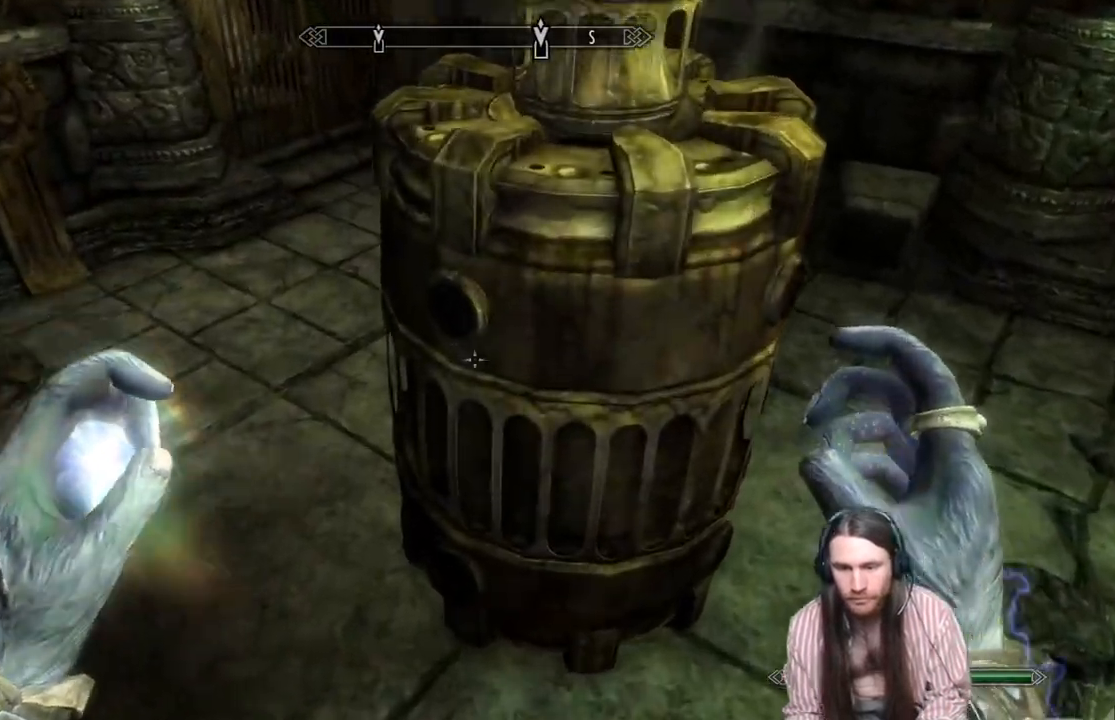
{"buttons": [], "left_stick": "down-right", "right_stick": "up-left", "events": [[117, "A", "up"], [200, "left_stick", "down"], [233, "right_stick", "up-left"], [483, "left_stick", "down-right"]]}
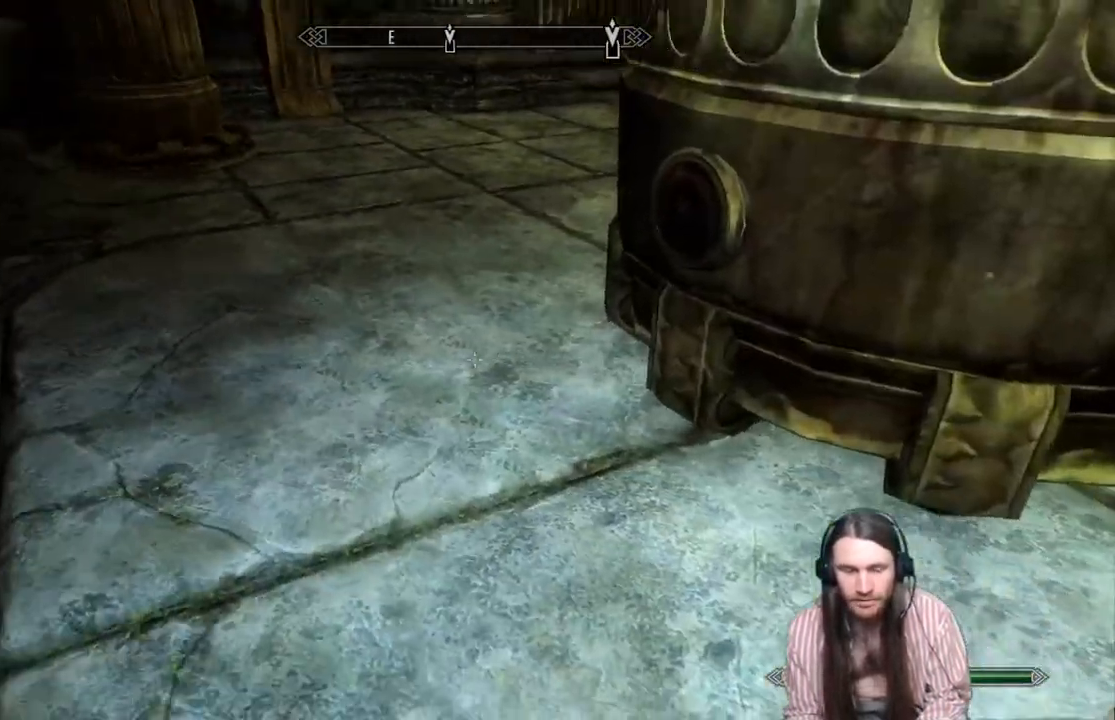
{"buttons": [], "left_stick": "center", "right_stick": "center", "events": [[300, "left_stick", "center"], [483, "right_stick", "center"]]}
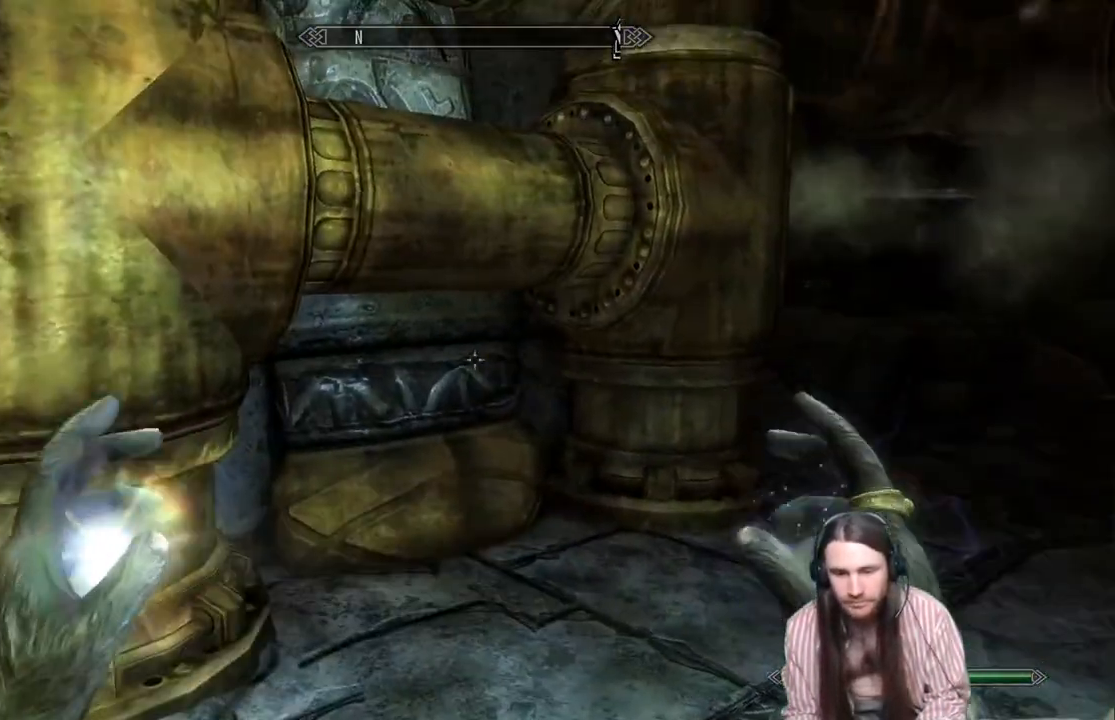
{"buttons": [], "left_stick": "up", "right_stick": "center", "events": [[200, "left_stick", "up"], [283, "right_stick", "right"], [400, "right_stick", "center"]]}
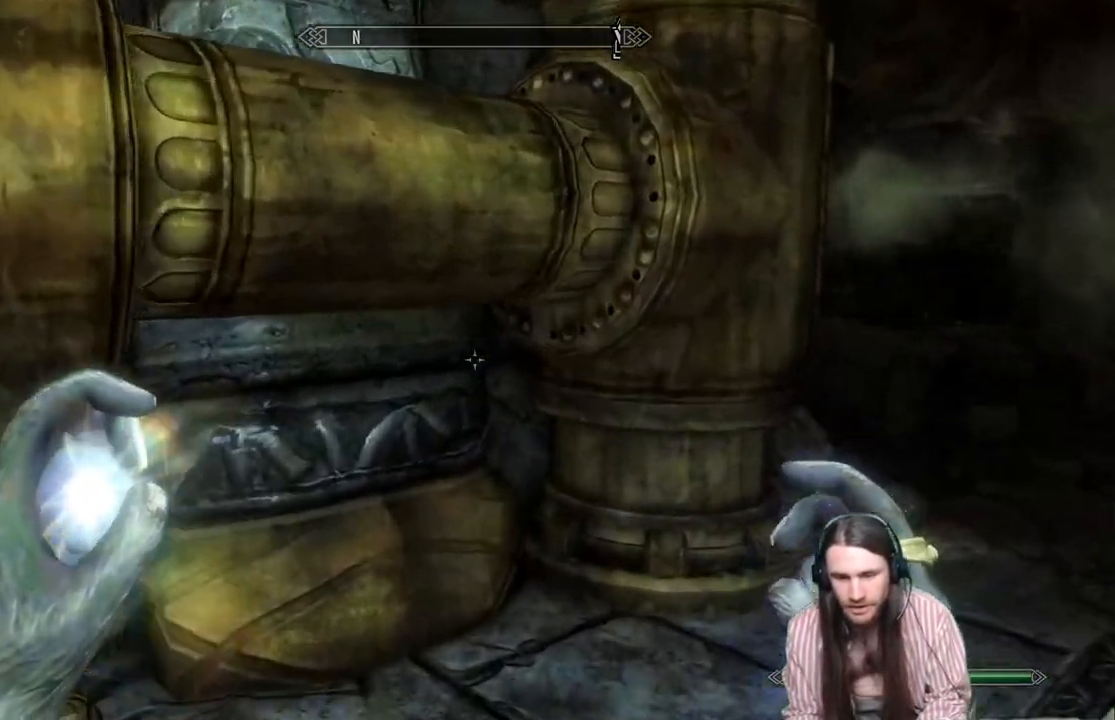
{"buttons": [], "left_stick": "up-right", "right_stick": "down-right", "events": [[117, "left_stick", "up-right"], [317, "right_stick", "down-right"]]}
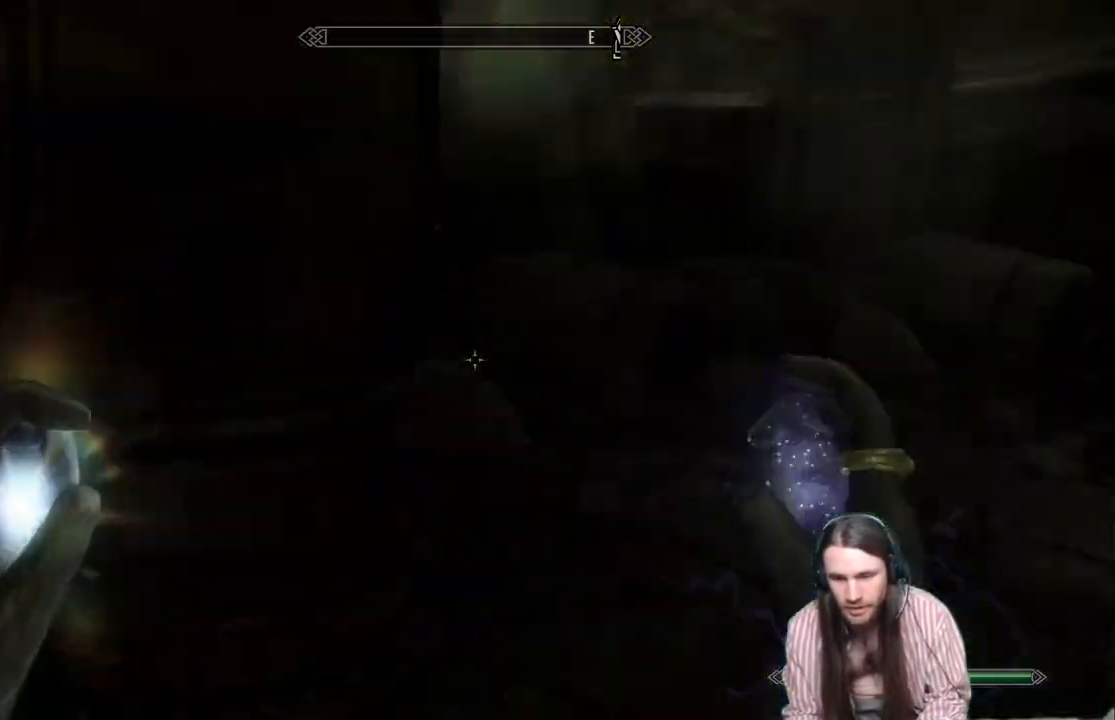
{"buttons": [], "left_stick": "center", "right_stick": "down-left", "events": [[33, "right_stick", "right"], [250, "left_stick", "center"], [300, "right_stick", "down"], [400, "right_stick", "down-left"]]}
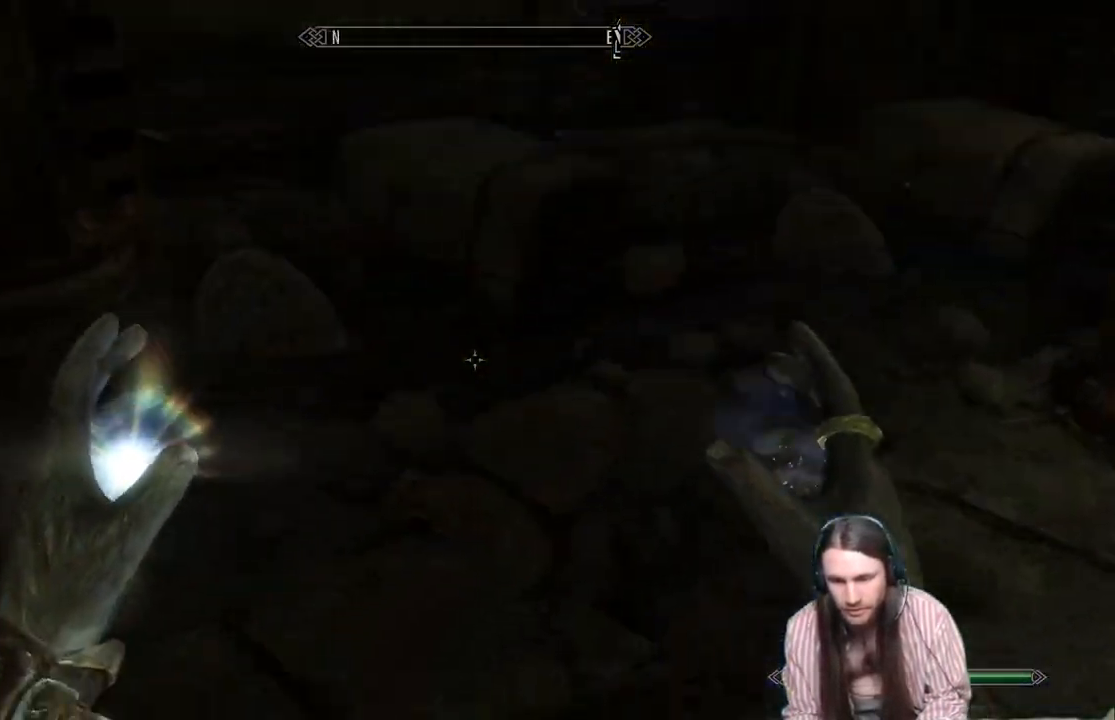
{"buttons": [], "left_stick": "center", "right_stick": "right", "events": [[83, "right_stick", "center"], [450, "right_stick", "right"]]}
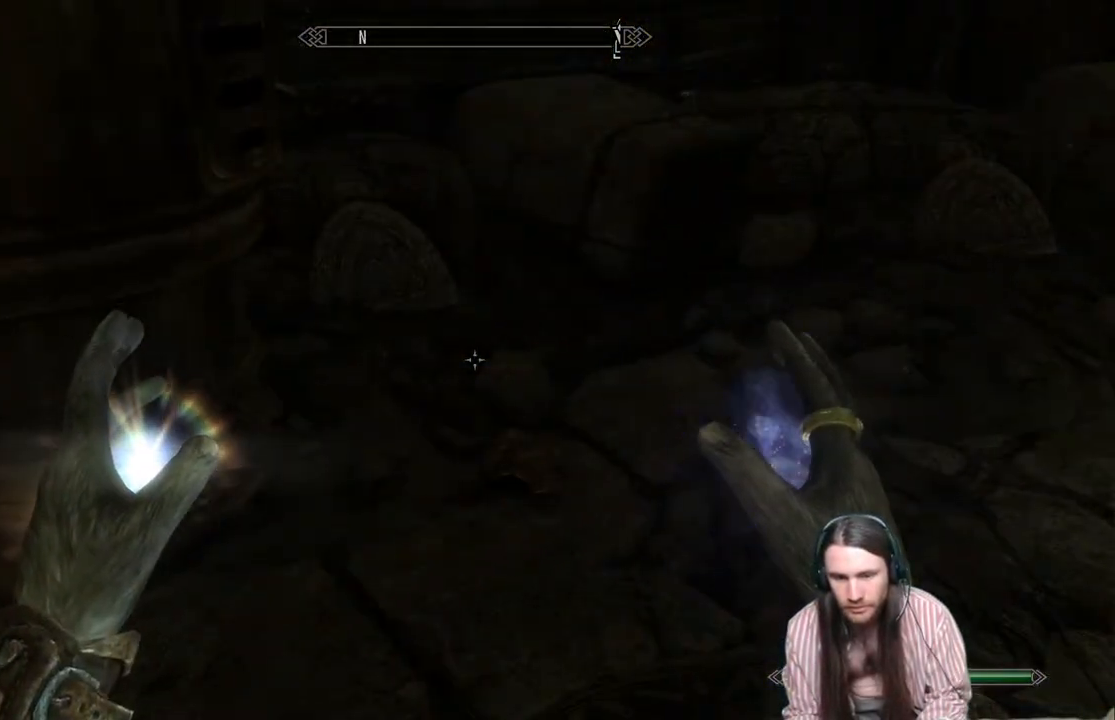
{"buttons": ["L2"], "left_stick": "center", "right_stick": "up-right", "events": [[167, "L2", "down"], [250, "right_stick", "up-right"]]}